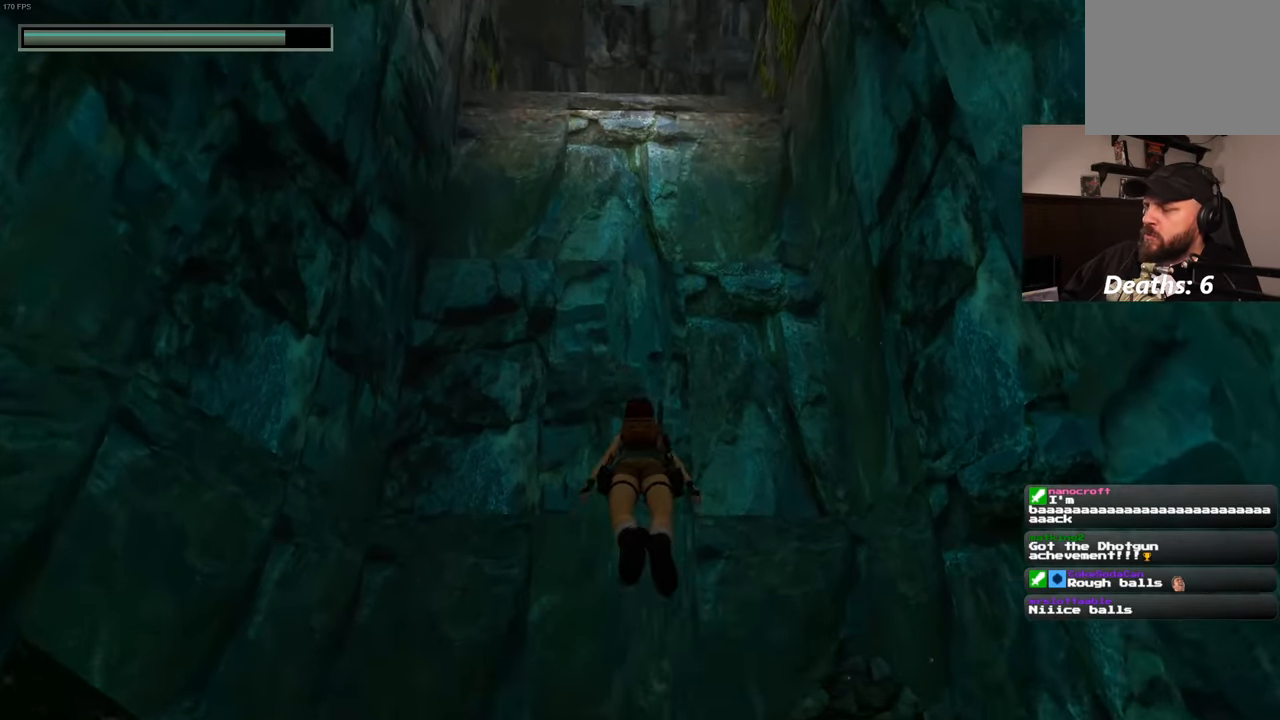
Gameplay with a controller (PlayStation layout); each line is a JSON object with the inputs held at the frame after it (dt_ms = milliseconds from this image to that frame). "events" lists button and stick changes between this image and that frame as [ms after this image, input, new state], when the widget could be followed in between. Not read: CROSS DPAD_LEFT L3 R3.
{"dt_ms": 500, "buttons": [], "left_stick": "up", "right_stick": "center", "events": [[83, "right_stick", "center"]]}
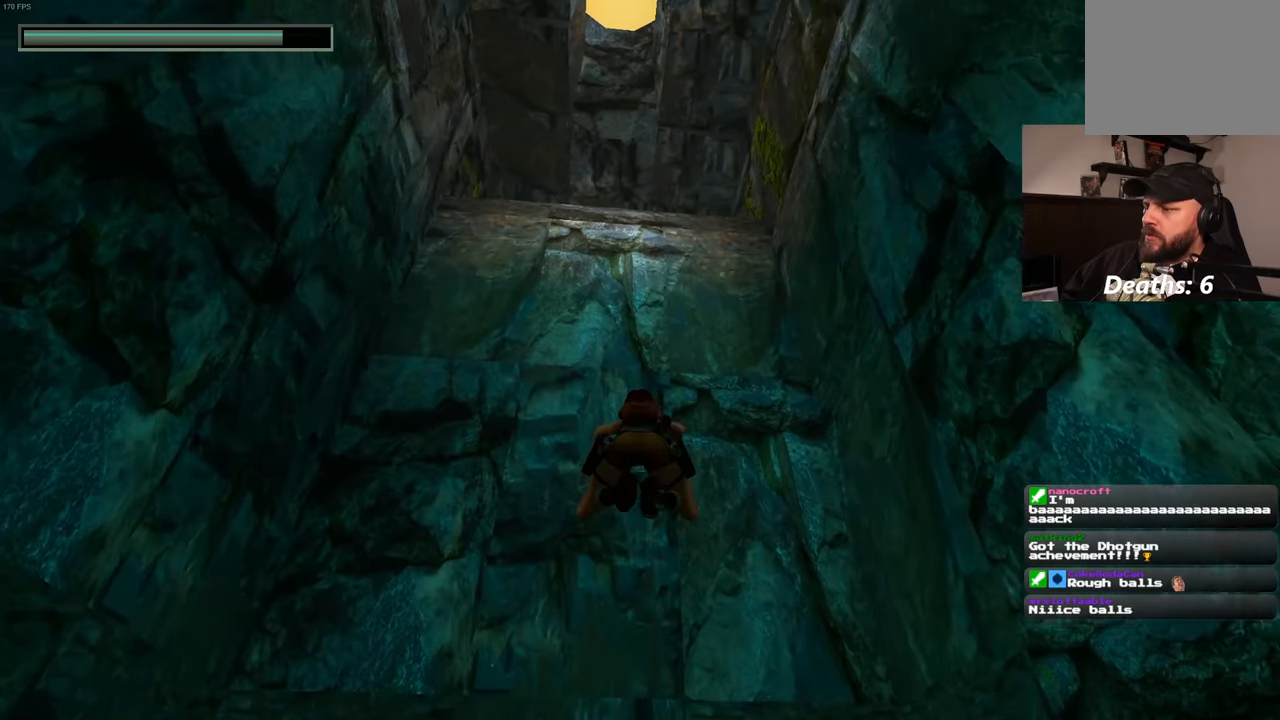
{"dt_ms": 500, "buttons": [], "left_stick": "up", "right_stick": "center", "events": []}
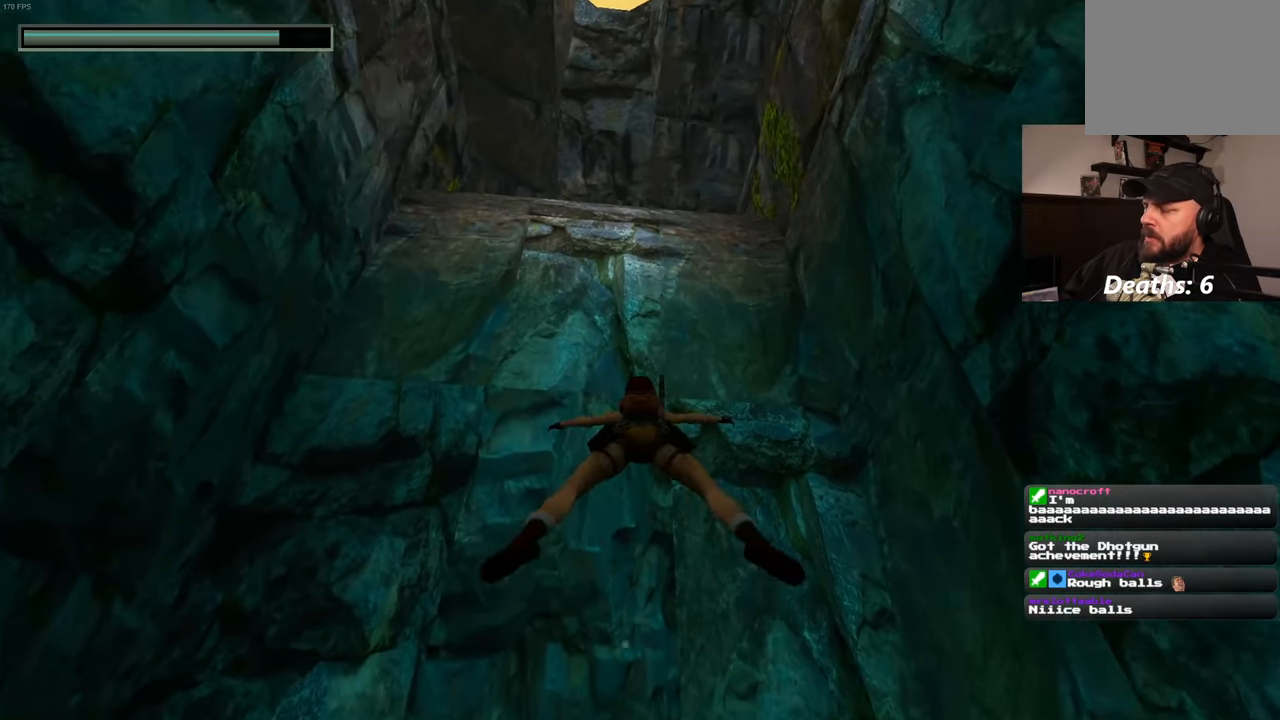
{"dt_ms": 500, "buttons": [], "left_stick": "up-right", "right_stick": "center", "events": [[50, "left_stick", "up-right"], [83, "right_stick", "up"], [150, "right_stick", "center"], [200, "left_stick", "up"], [483, "left_stick", "up-right"]]}
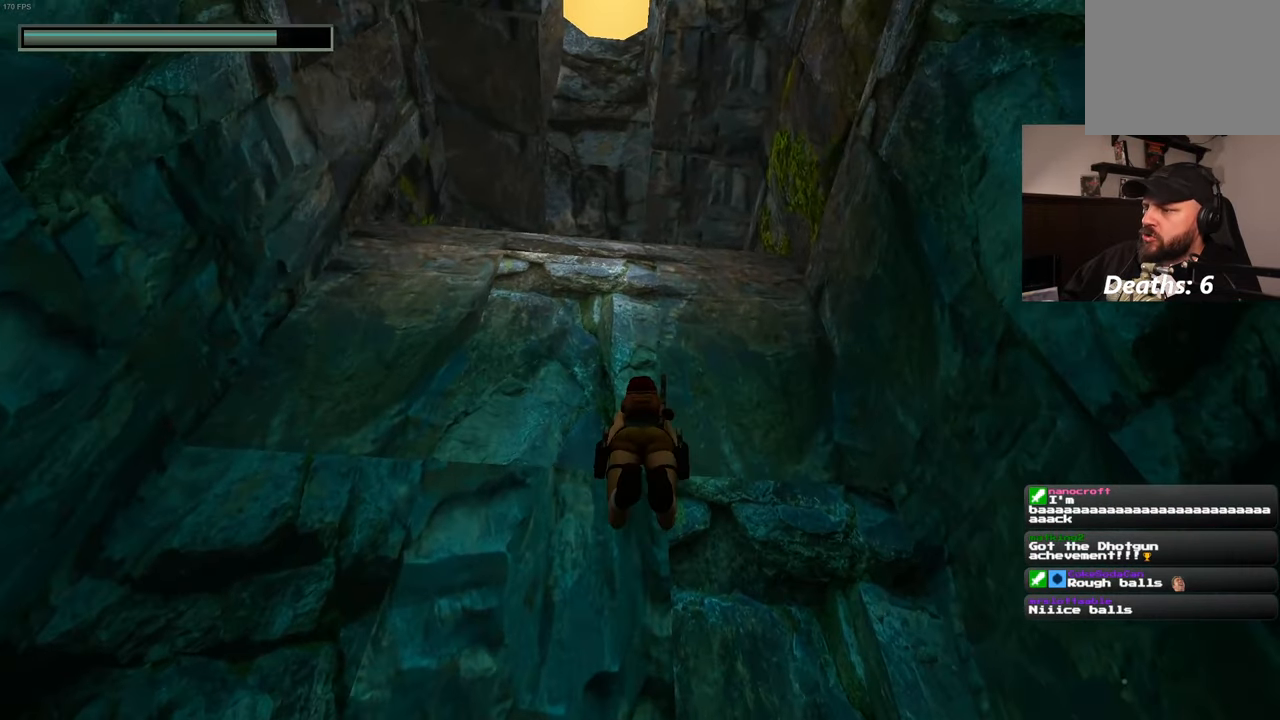
{"dt_ms": 500, "buttons": [], "left_stick": "up-right", "right_stick": "center", "events": [[100, "right_stick", "up"], [200, "left_stick", "up"], [233, "right_stick", "center"], [467, "left_stick", "up-right"]]}
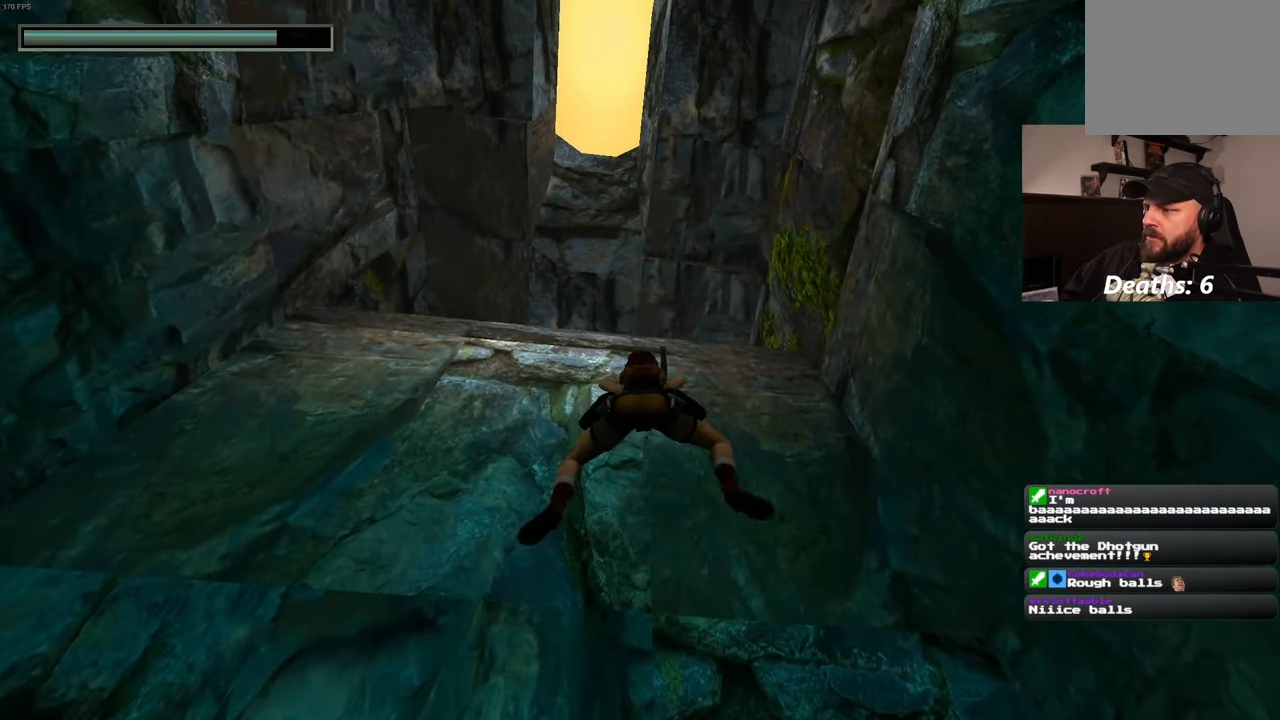
{"dt_ms": 500, "buttons": [], "left_stick": "up-right", "right_stick": "center", "events": [[150, "left_stick", "up"], [433, "left_stick", "up-right"]]}
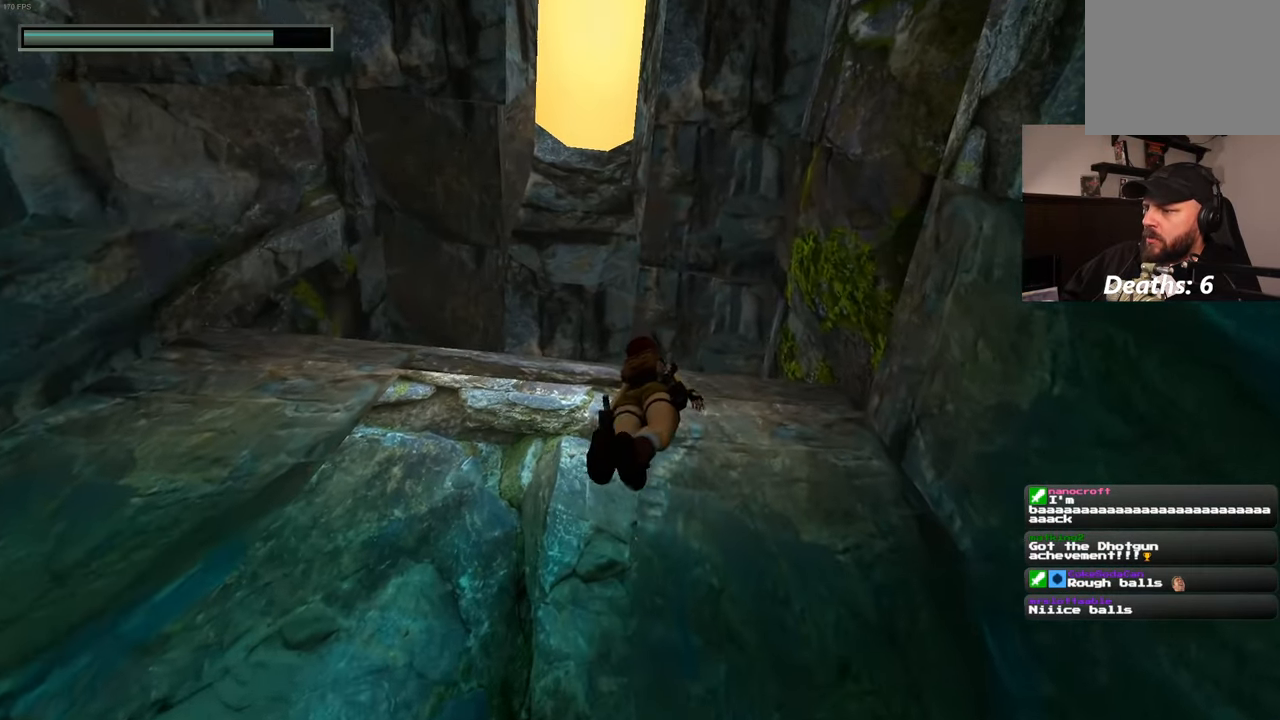
{"dt_ms": 500, "buttons": [], "left_stick": "up", "right_stick": "center", "events": [[83, "left_stick", "up"]]}
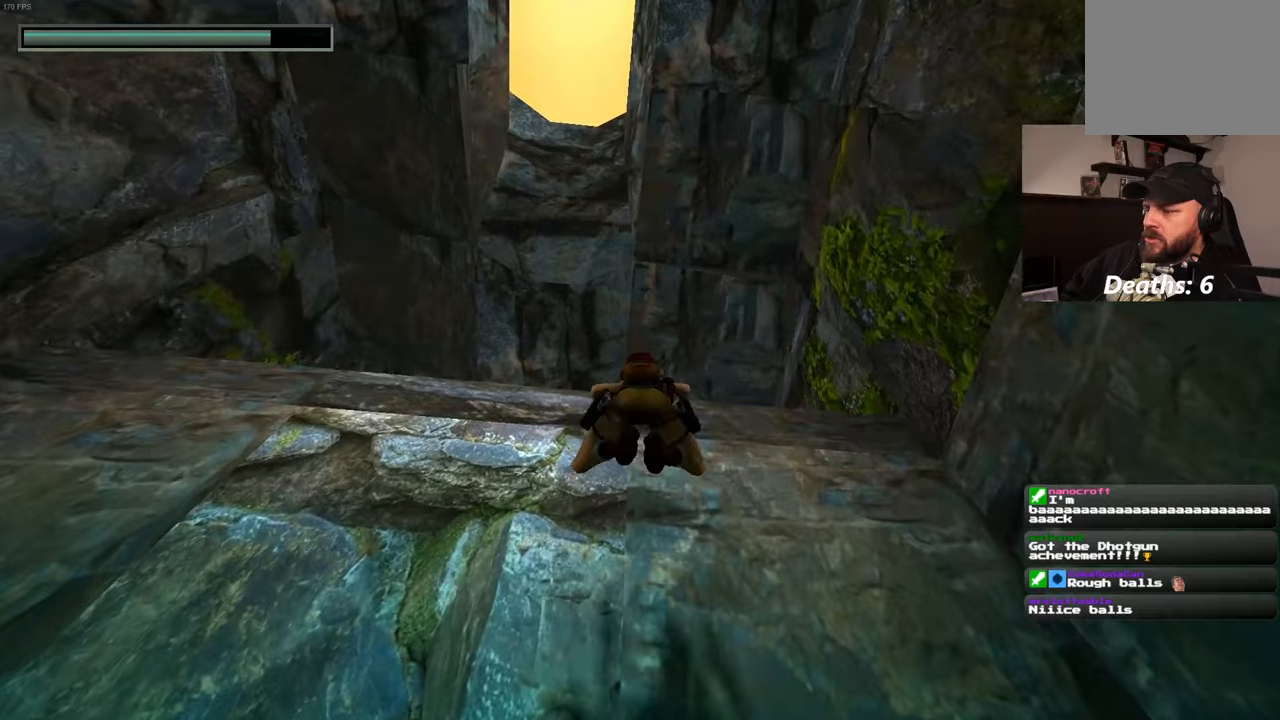
{"dt_ms": 500, "buttons": [], "left_stick": "up", "right_stick": "center", "events": []}
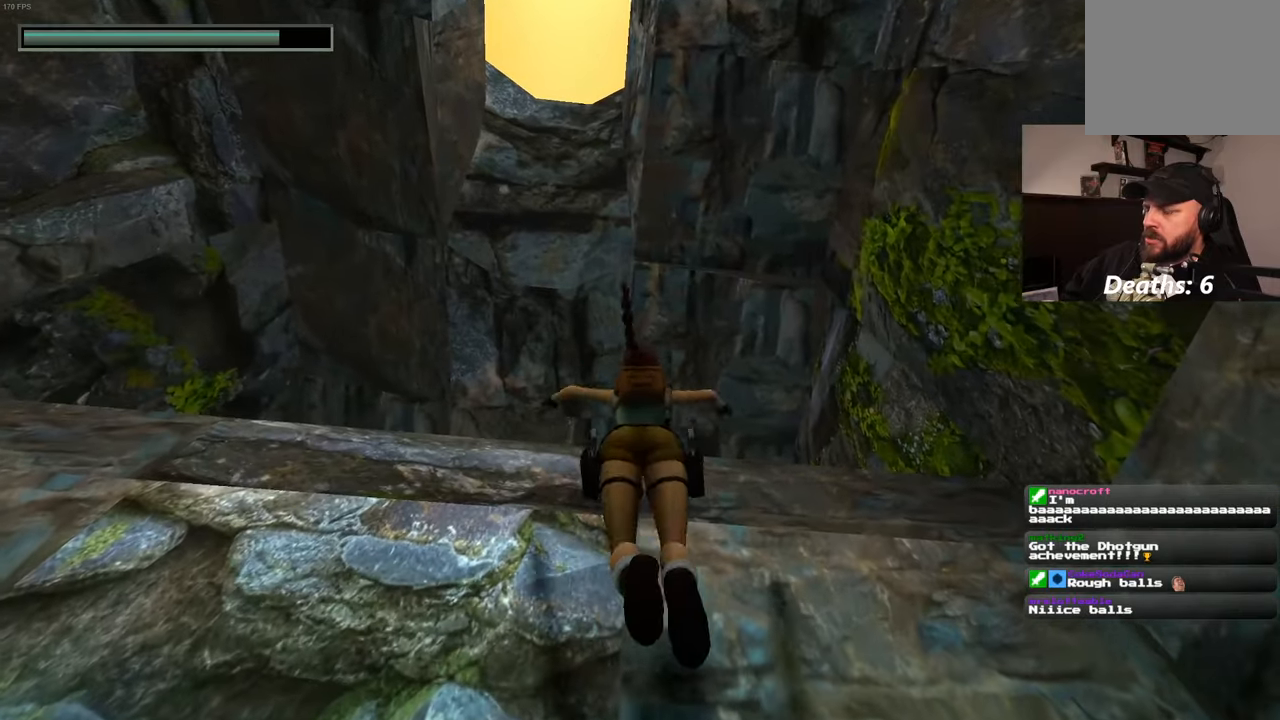
{"dt_ms": 500, "buttons": [], "left_stick": "up", "right_stick": "center", "events": []}
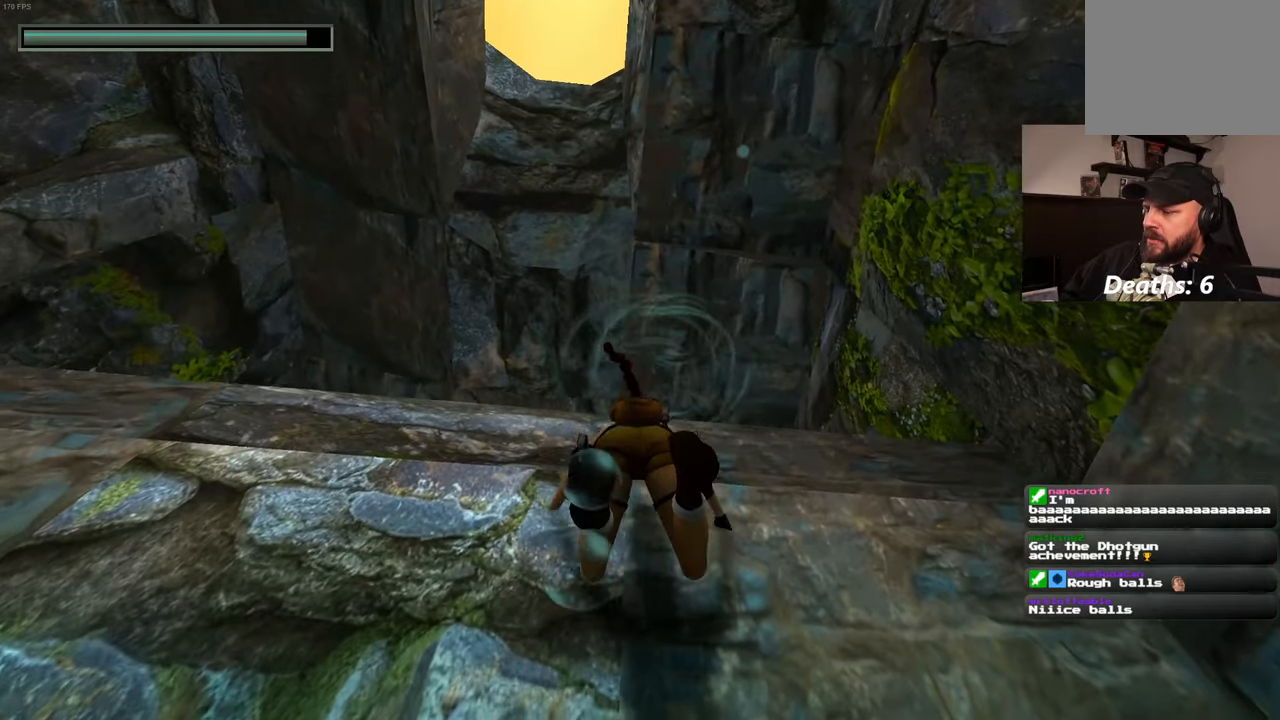
{"dt_ms": 1000, "buttons": [], "left_stick": "up", "right_stick": "down", "events": [[584, "left_stick", "center"], [667, "right_stick", "down"], [834, "left_stick", "up"]]}
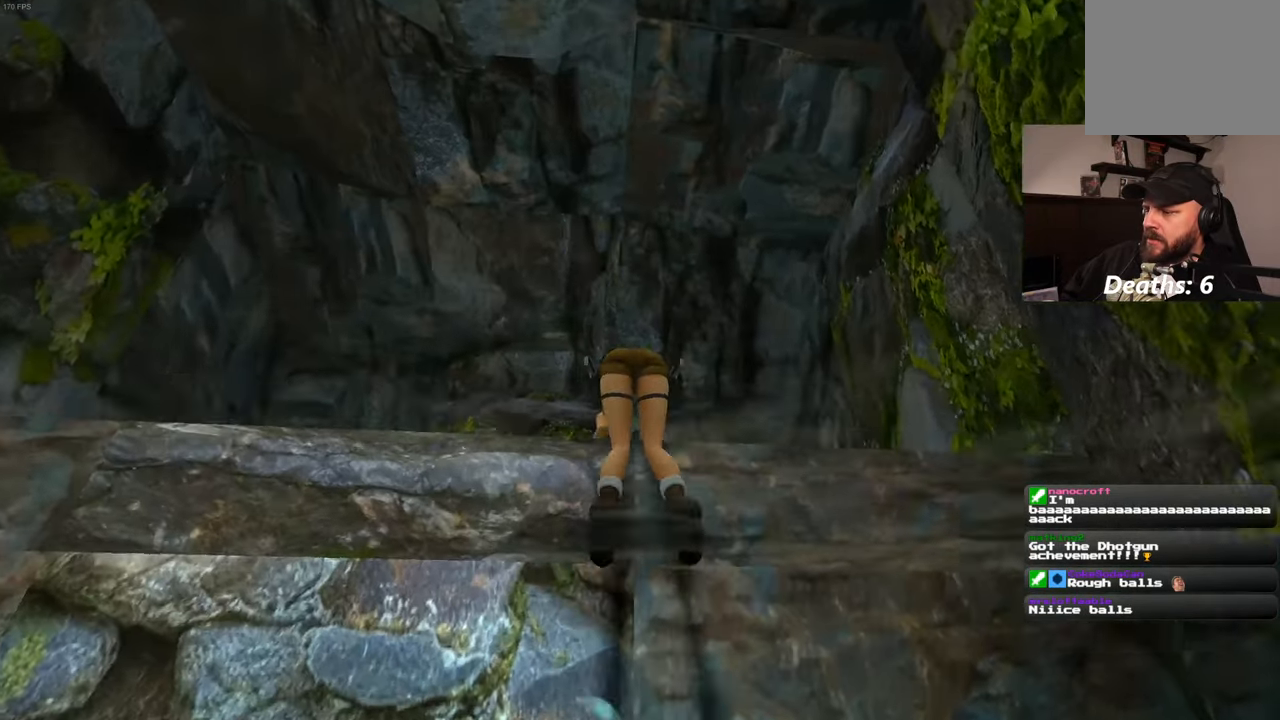
{"dt_ms": 500, "buttons": [], "left_stick": "up", "right_stick": "center", "events": [[300, "right_stick", "center"]]}
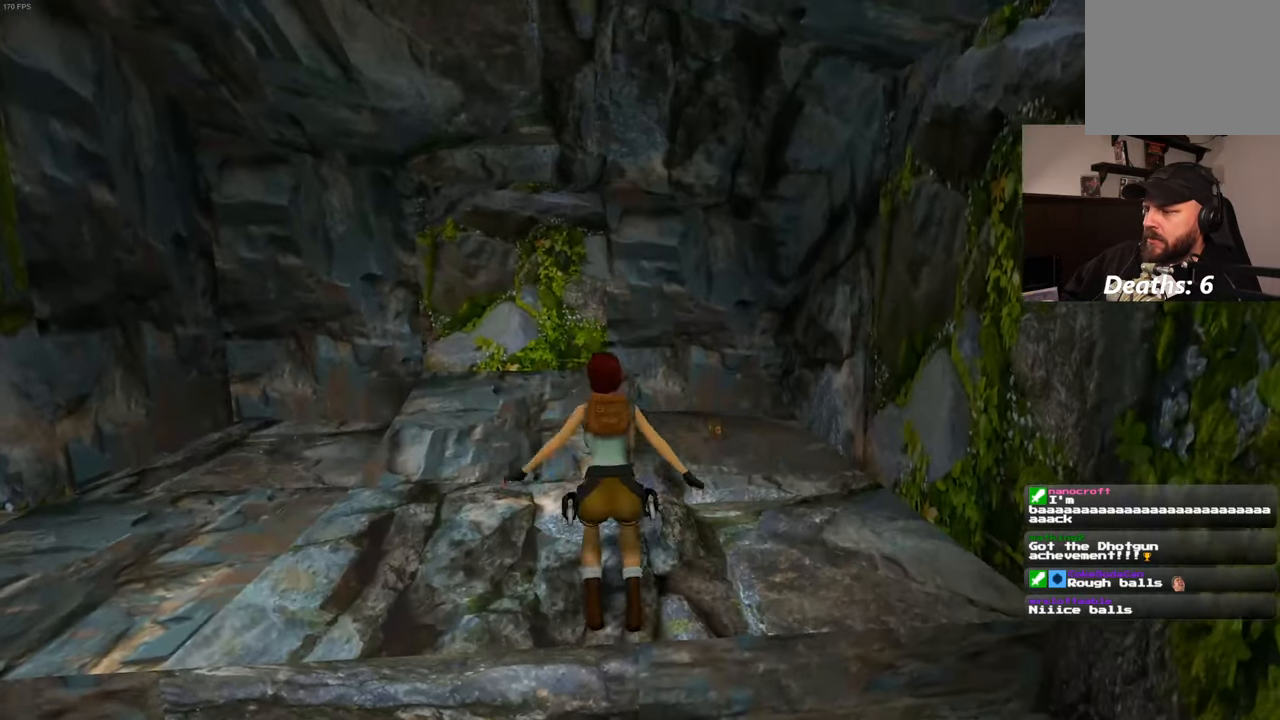
{"dt_ms": 500, "buttons": [], "left_stick": "up", "right_stick": "center", "events": [[150, "left_stick", "up-right"], [467, "left_stick", "up"]]}
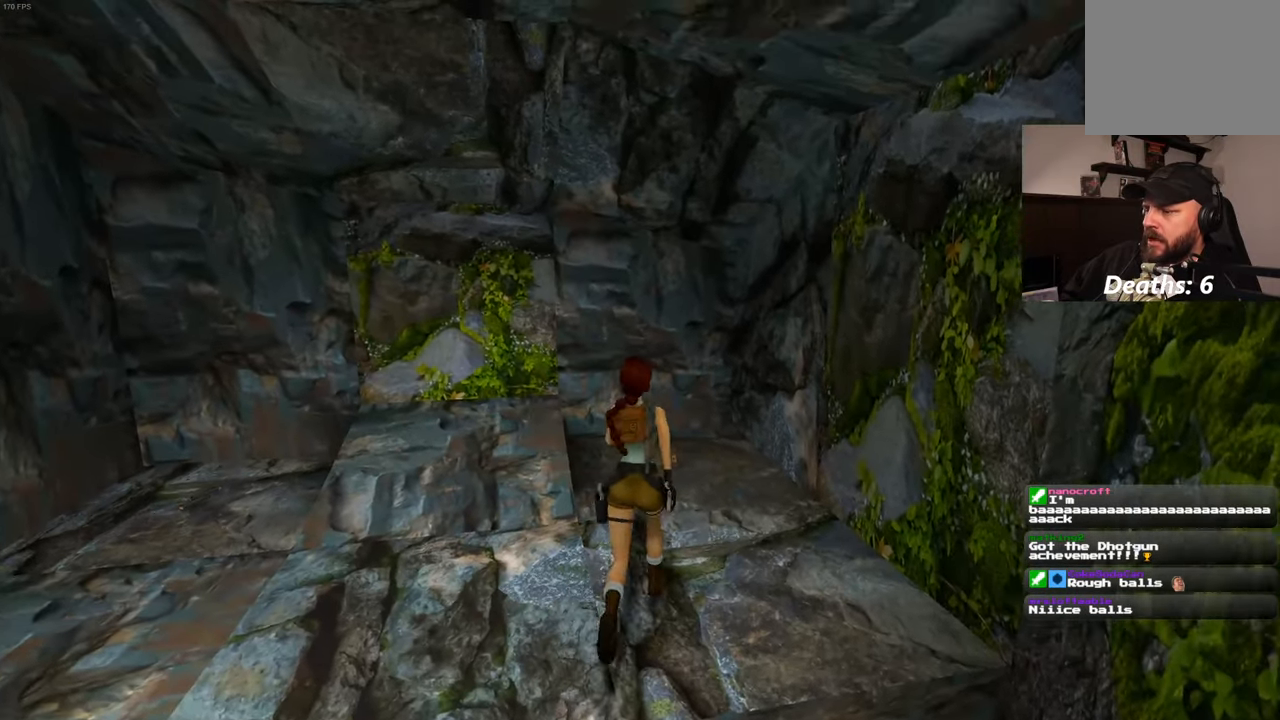
{"dt_ms": 500, "buttons": [], "left_stick": "center", "right_stick": "center", "events": [[467, "left_stick", "center"]]}
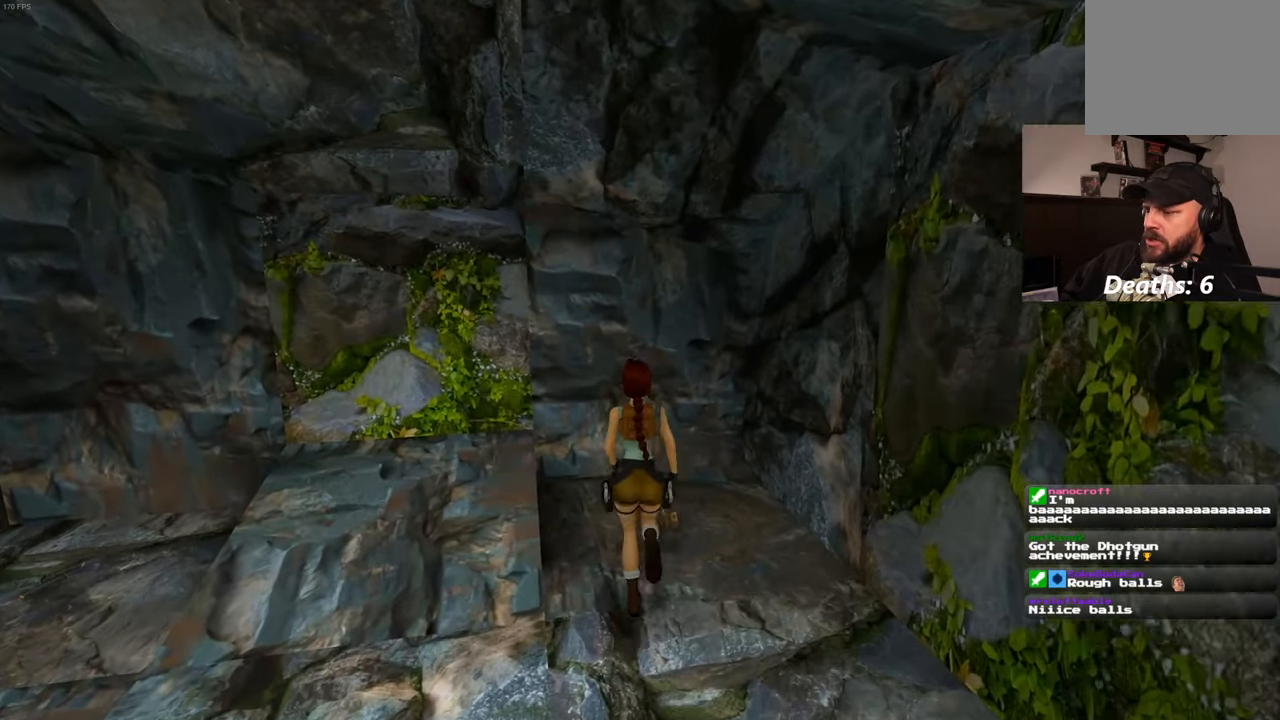
{"dt_ms": 500, "buttons": [], "left_stick": "center", "right_stick": "center", "events": []}
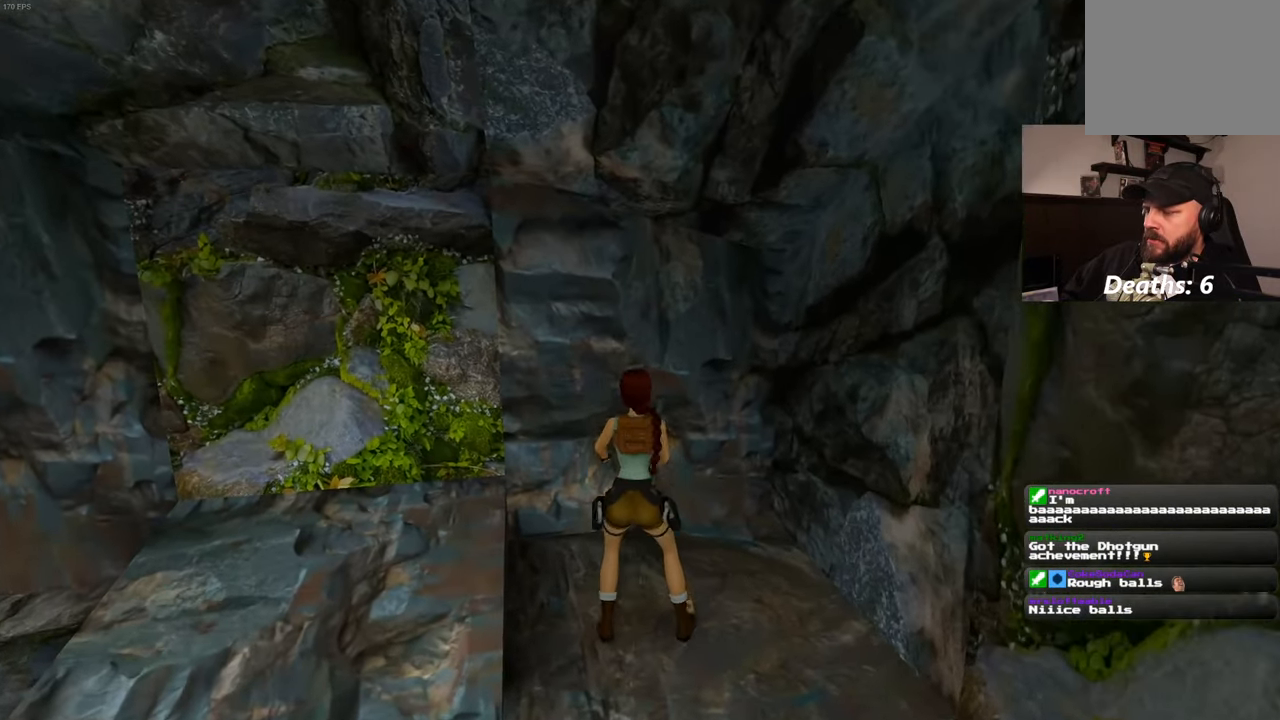
{"dt_ms": 500, "buttons": [], "left_stick": "center", "right_stick": "center", "events": []}
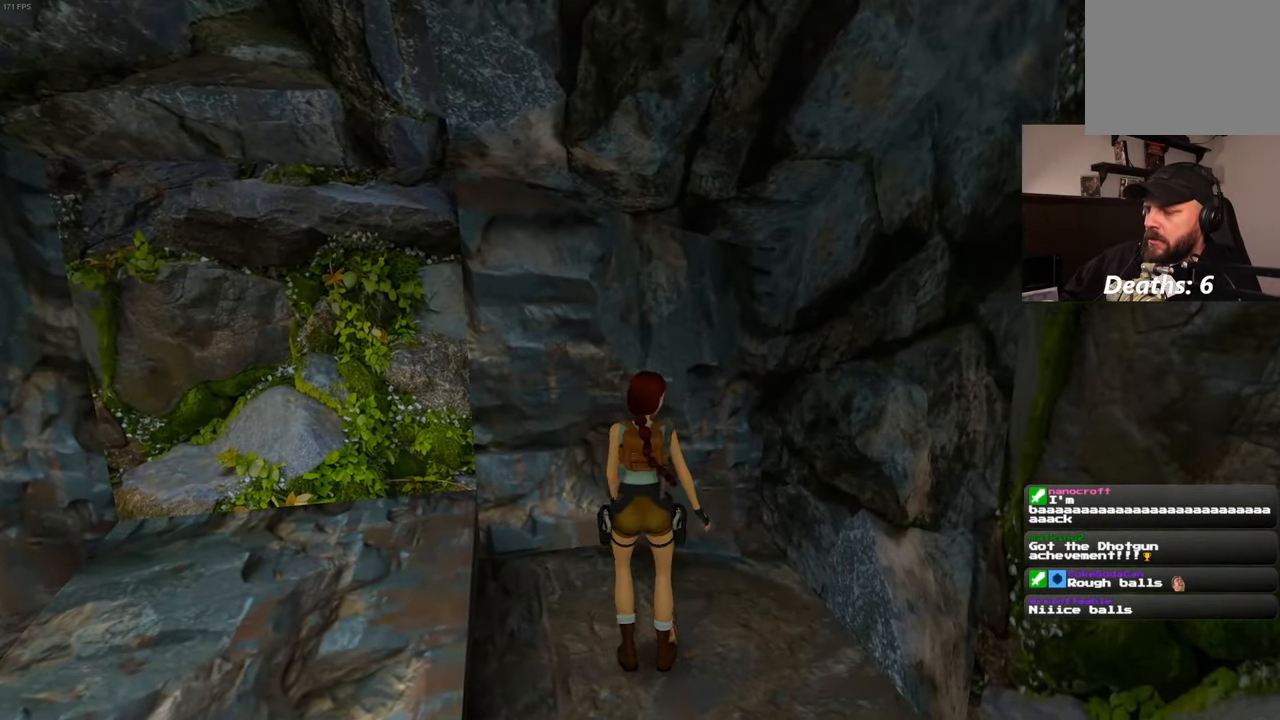
{"dt_ms": 500, "buttons": [], "left_stick": "center", "right_stick": "center", "events": []}
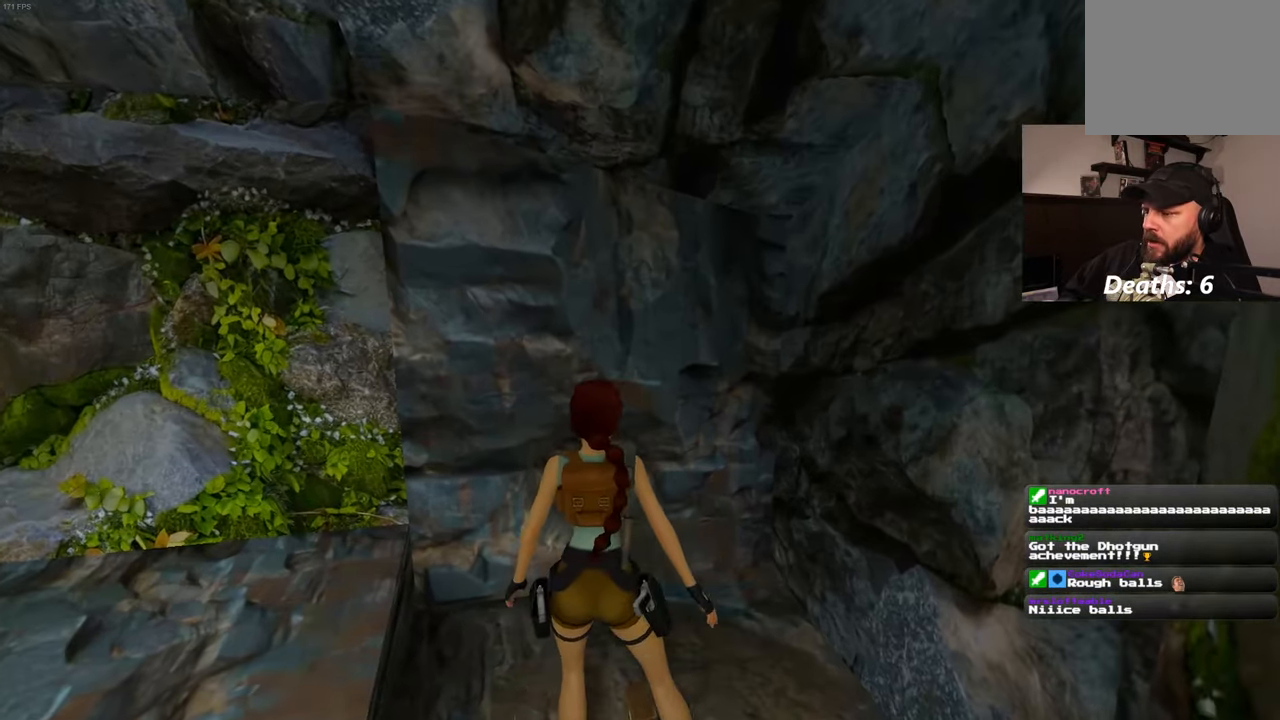
{"dt_ms": 500, "buttons": [], "left_stick": "center", "right_stick": "center", "events": []}
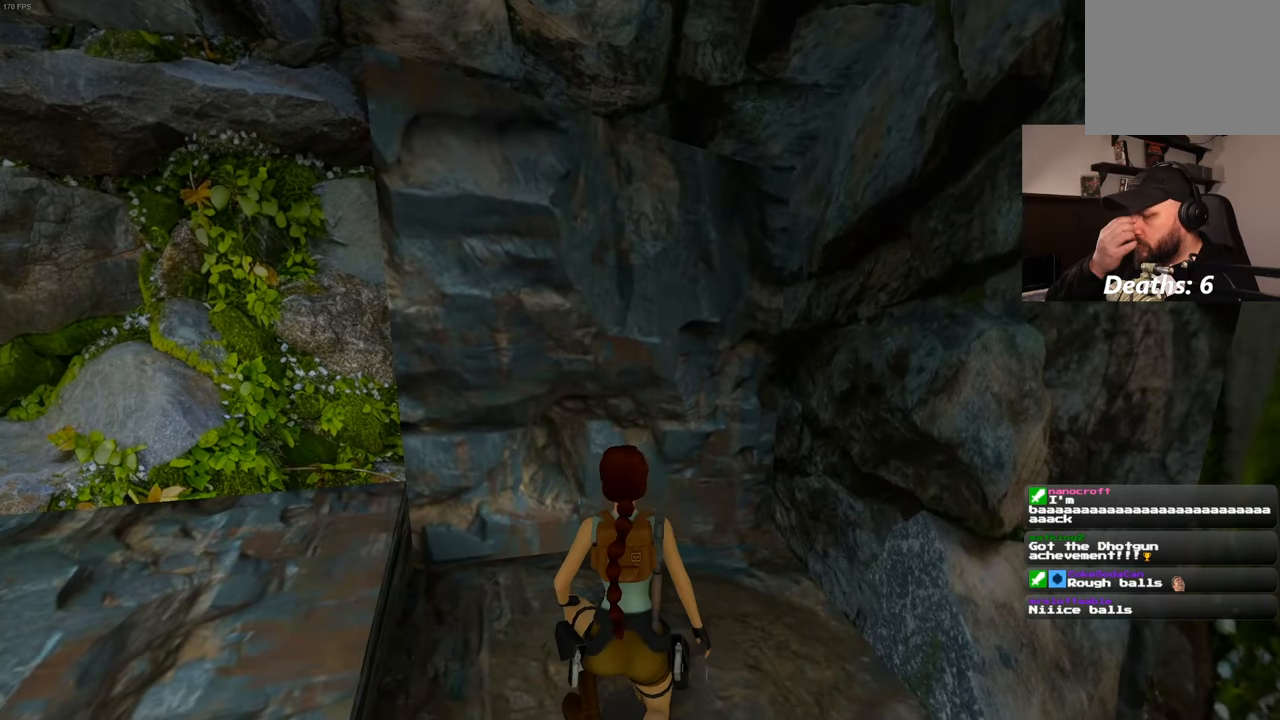
{"dt_ms": 500, "buttons": [], "left_stick": "center", "right_stick": "center", "events": []}
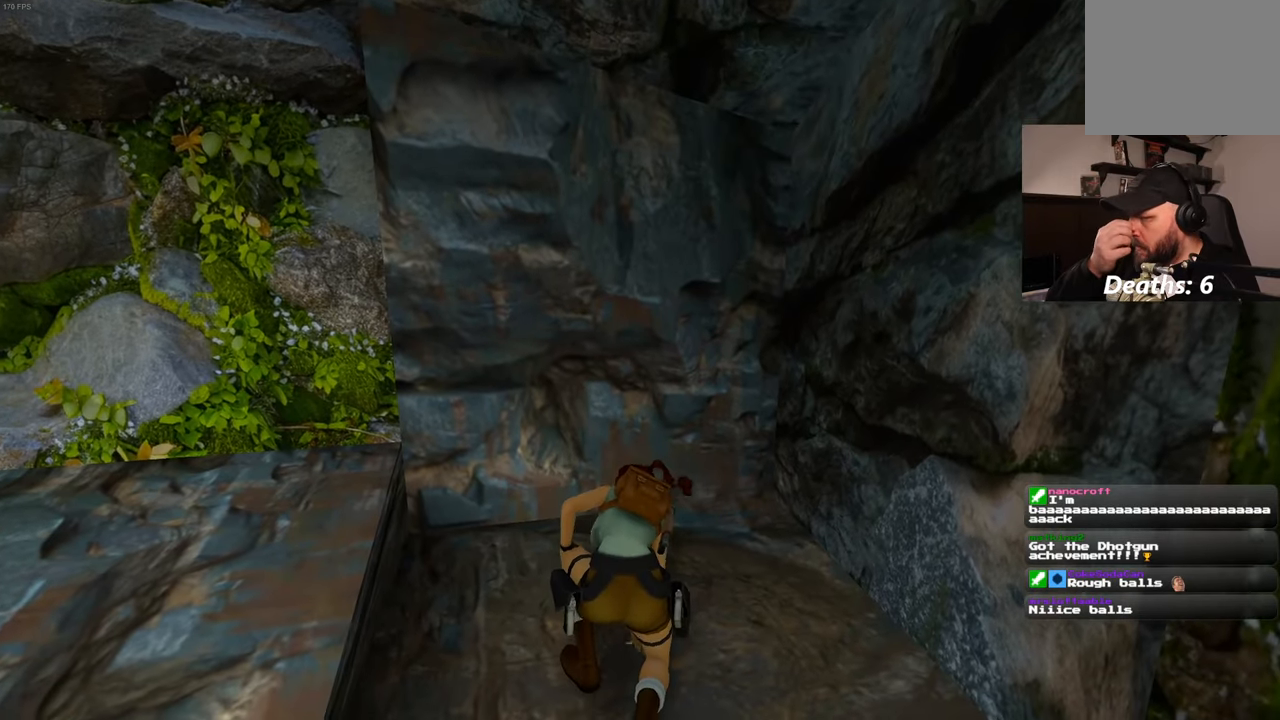
{"dt_ms": 500, "buttons": [], "left_stick": "center", "right_stick": "center", "events": []}
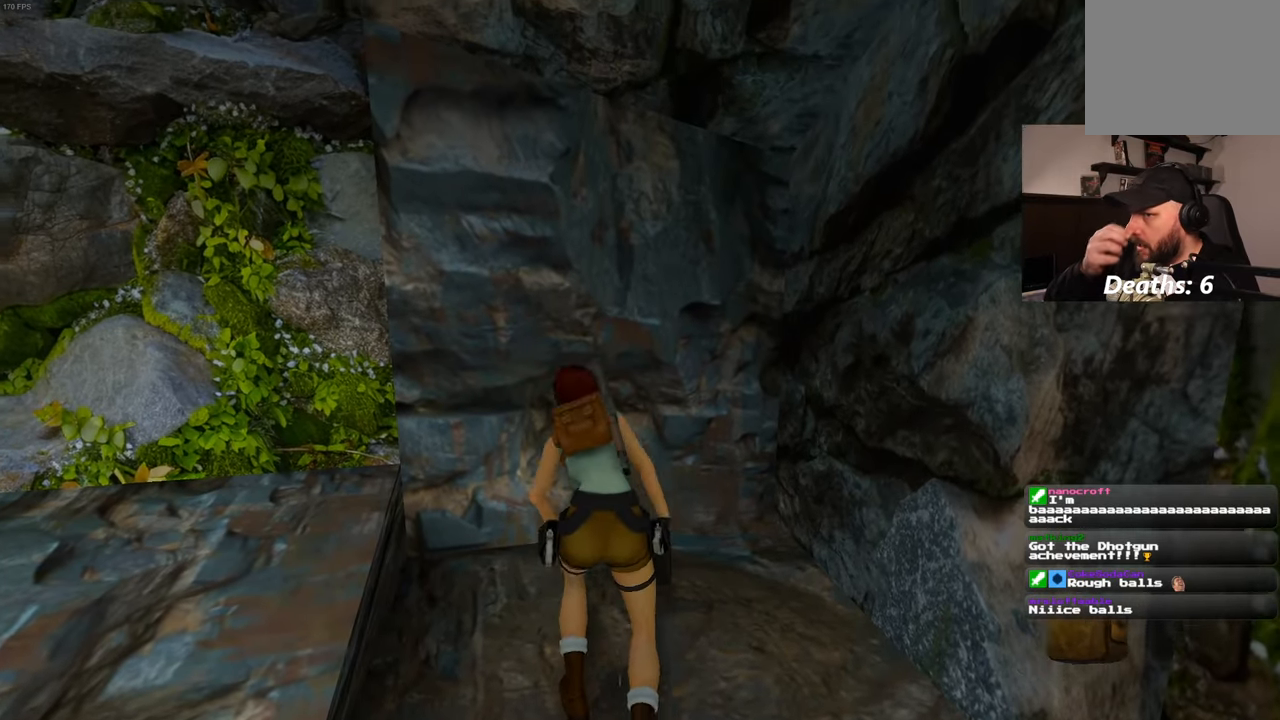
{"dt_ms": 500, "buttons": [], "left_stick": "left", "right_stick": "left", "events": [[416, "left_stick", "left"], [416, "right_stick", "left"]]}
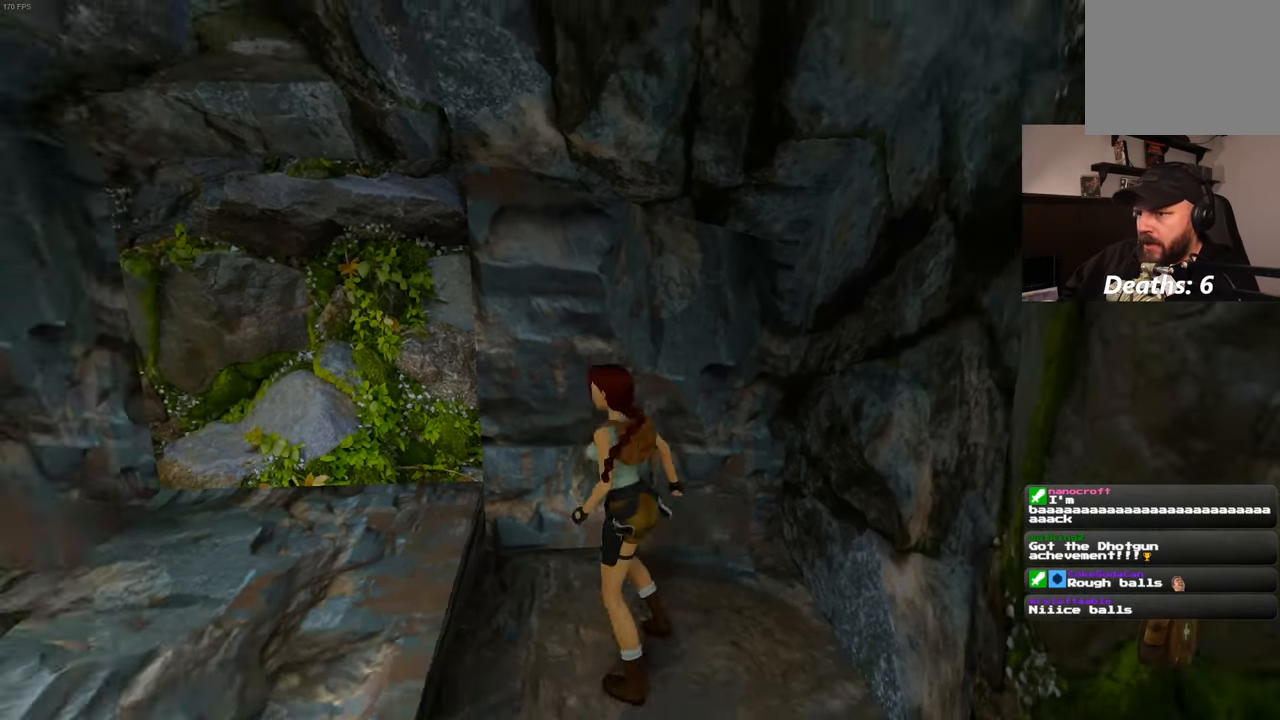
{"dt_ms": 500, "buttons": [], "left_stick": "up-left", "right_stick": "center", "events": [[216, "left_stick", "up-left"], [483, "right_stick", "center"]]}
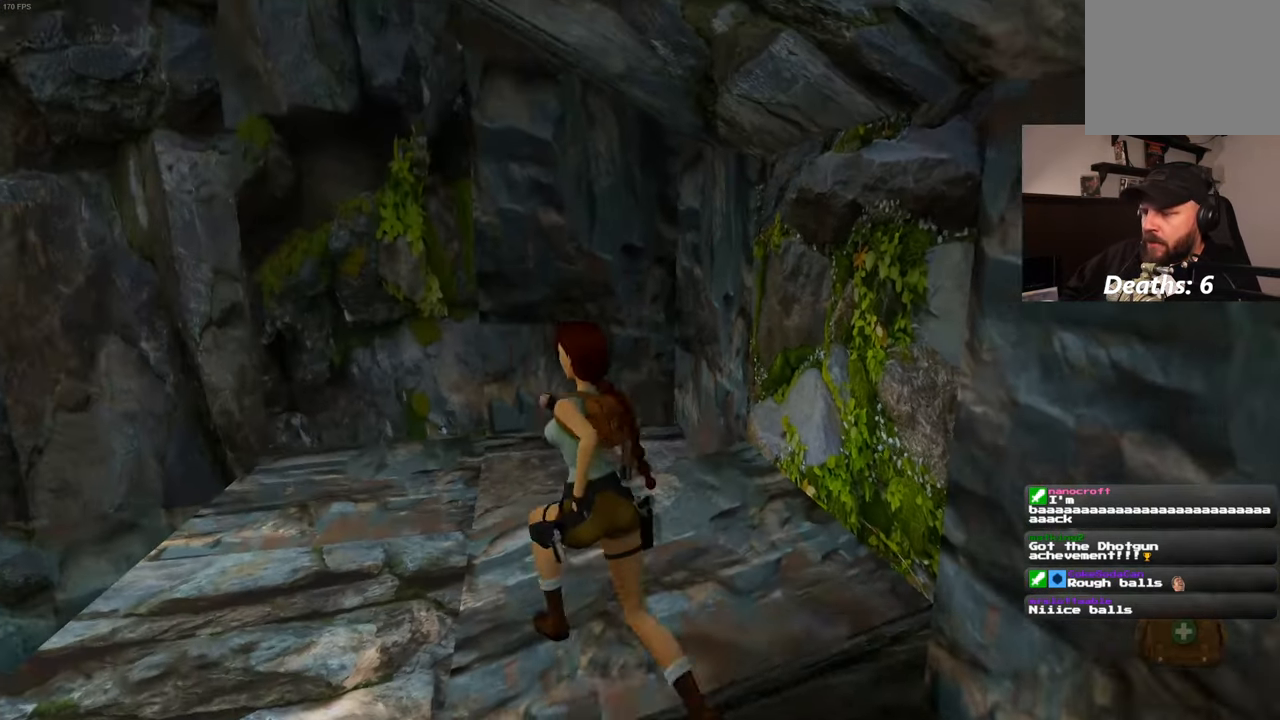
{"dt_ms": 500, "buttons": [], "left_stick": "up", "right_stick": "center", "events": [[100, "left_stick", "up"]]}
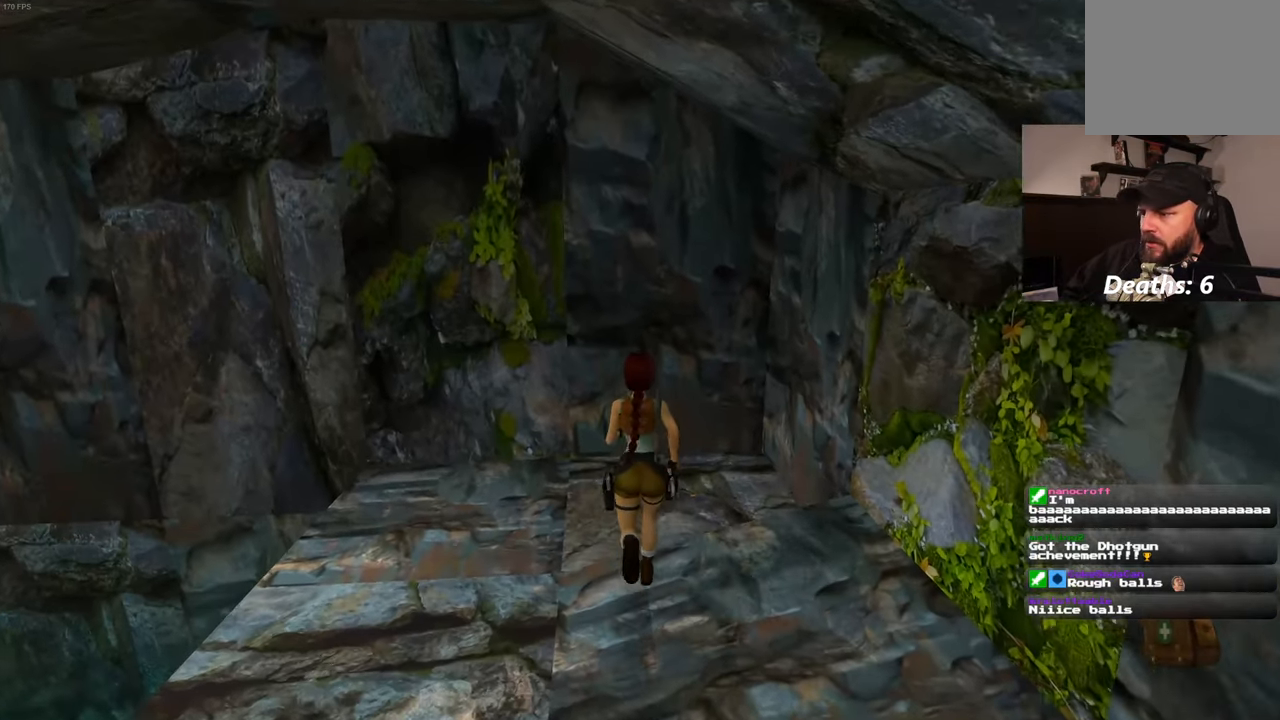
{"dt_ms": 500, "buttons": [], "left_stick": "center", "right_stick": "center", "events": [[233, "left_stick", "center"]]}
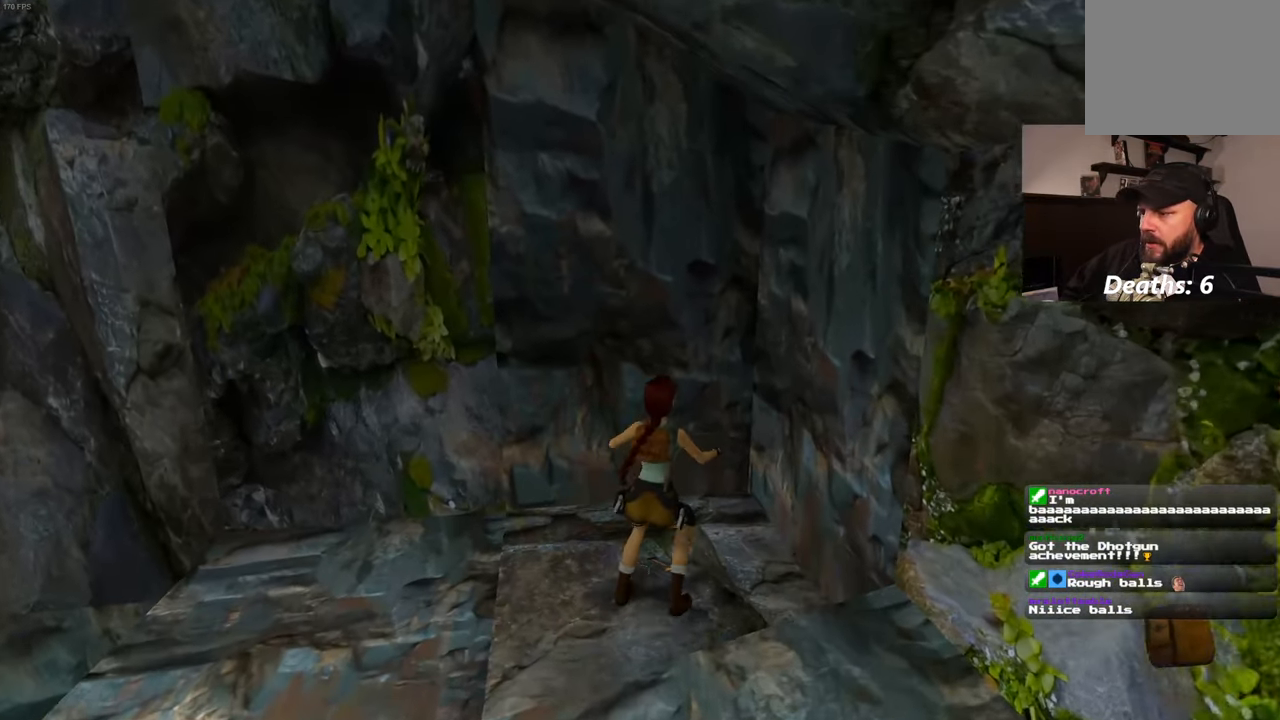
{"dt_ms": 500, "buttons": [], "left_stick": "center", "right_stick": "center", "events": []}
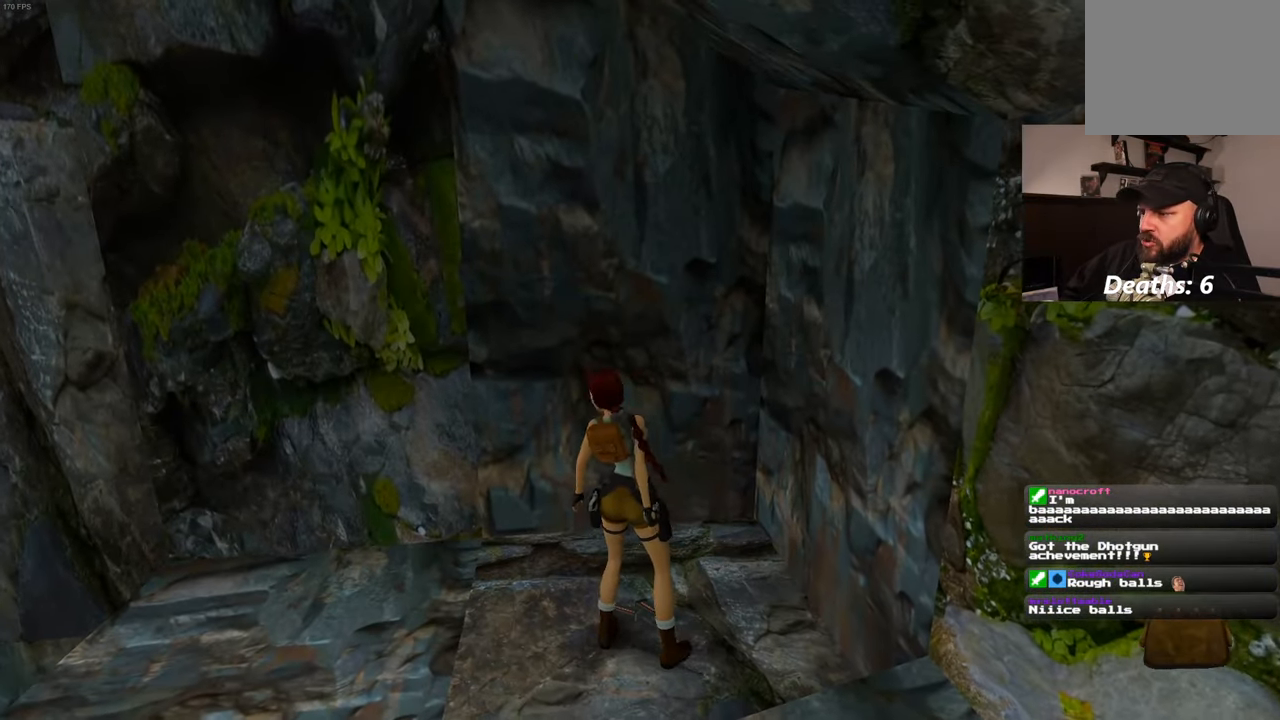
{"dt_ms": 500, "buttons": [], "left_stick": "center", "right_stick": "center", "events": []}
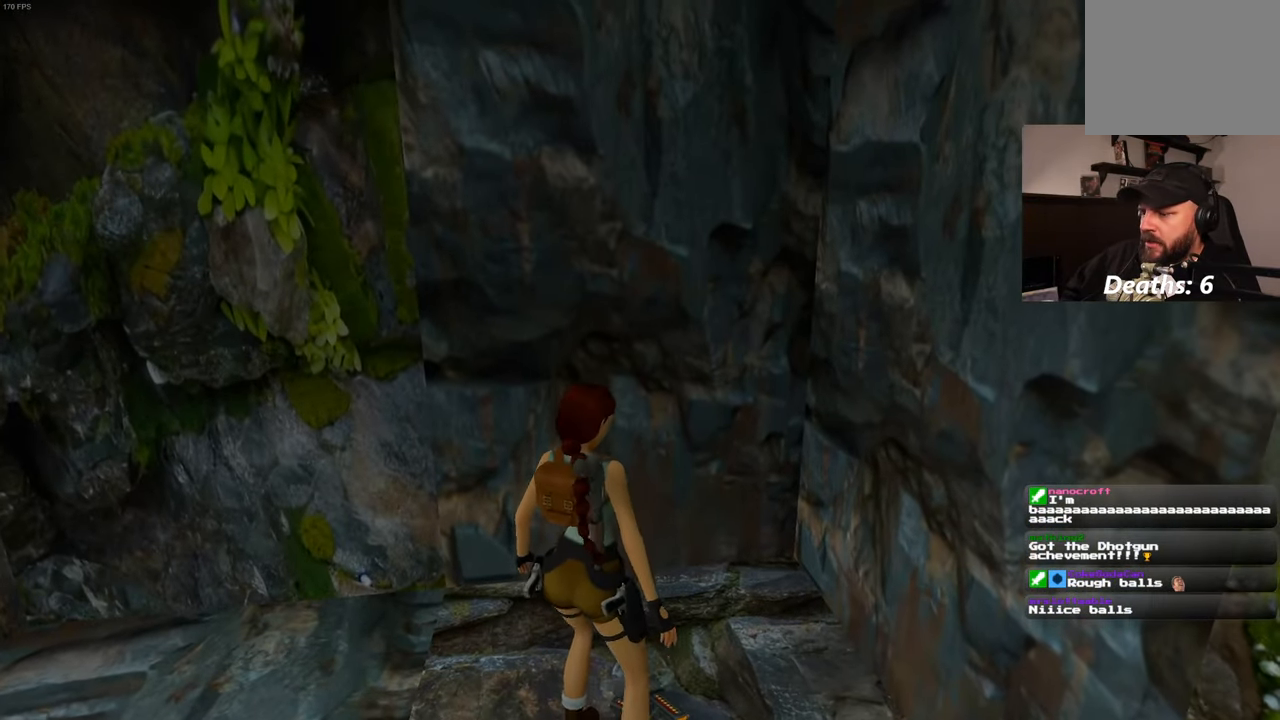
{"dt_ms": 500, "buttons": [], "left_stick": "center", "right_stick": "left", "events": [[100, "right_stick", "left"]]}
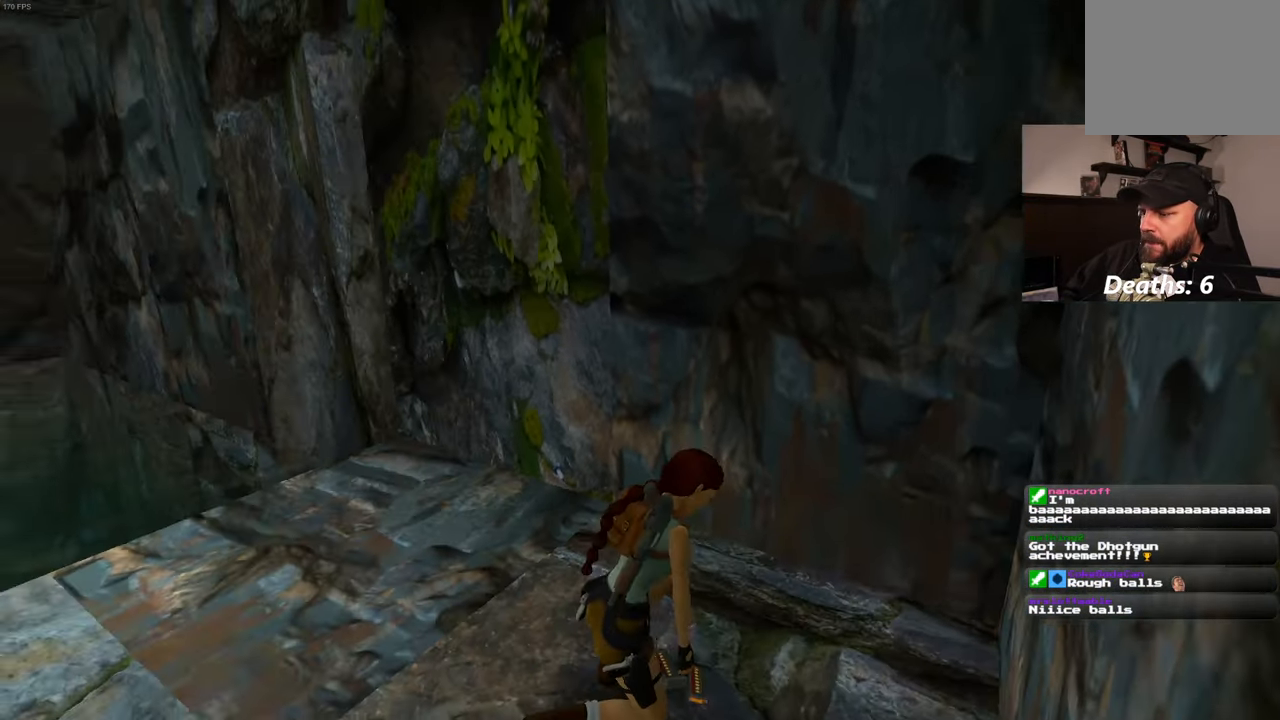
{"dt_ms": 500, "buttons": [], "left_stick": "center", "right_stick": "center", "events": [[433, "right_stick", "center"]]}
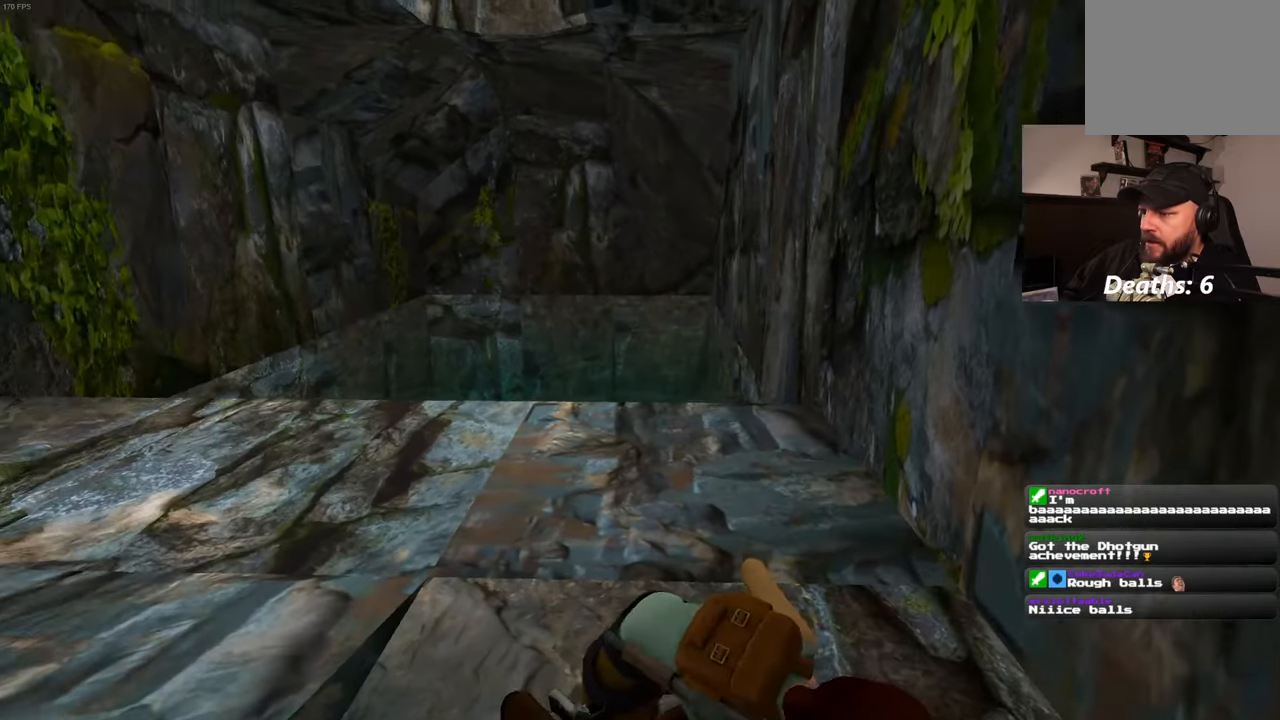
{"dt_ms": 500, "buttons": [], "left_stick": "up", "right_stick": "center", "events": [[17, "left_stick", "up"], [317, "right_stick", "left"], [483, "right_stick", "center"]]}
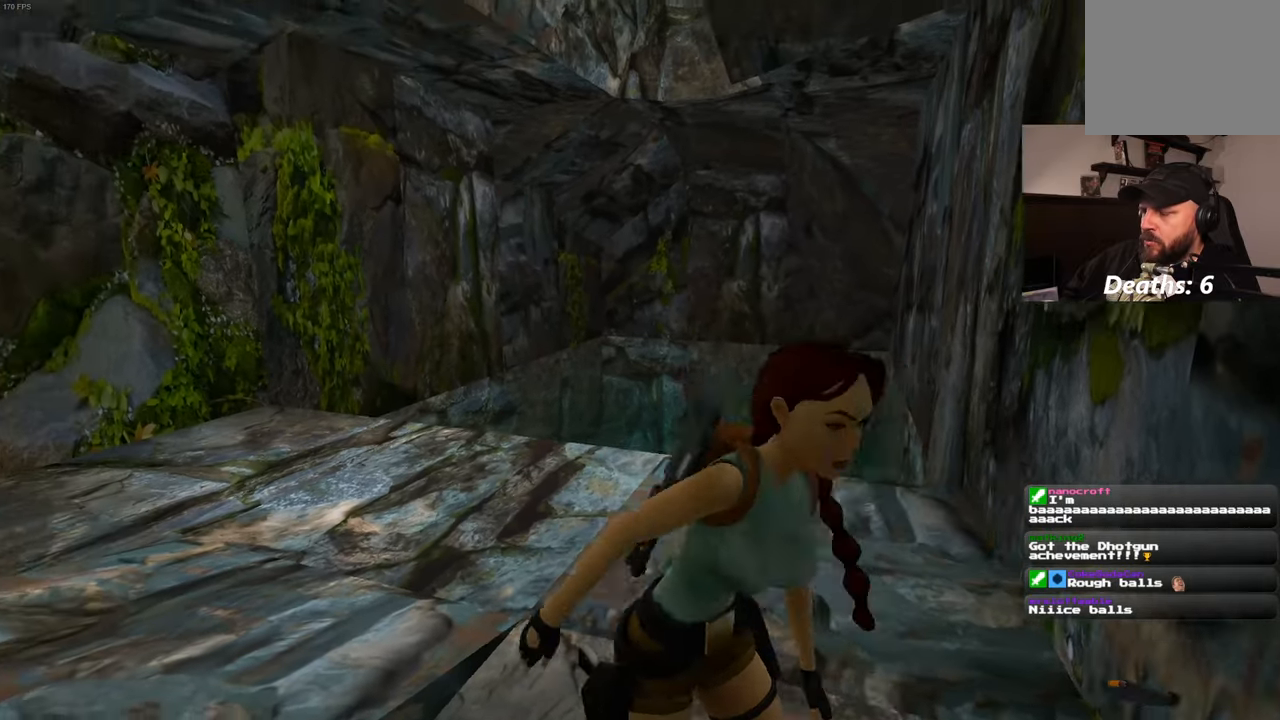
{"dt_ms": 500, "buttons": [], "left_stick": "up", "right_stick": "center", "events": []}